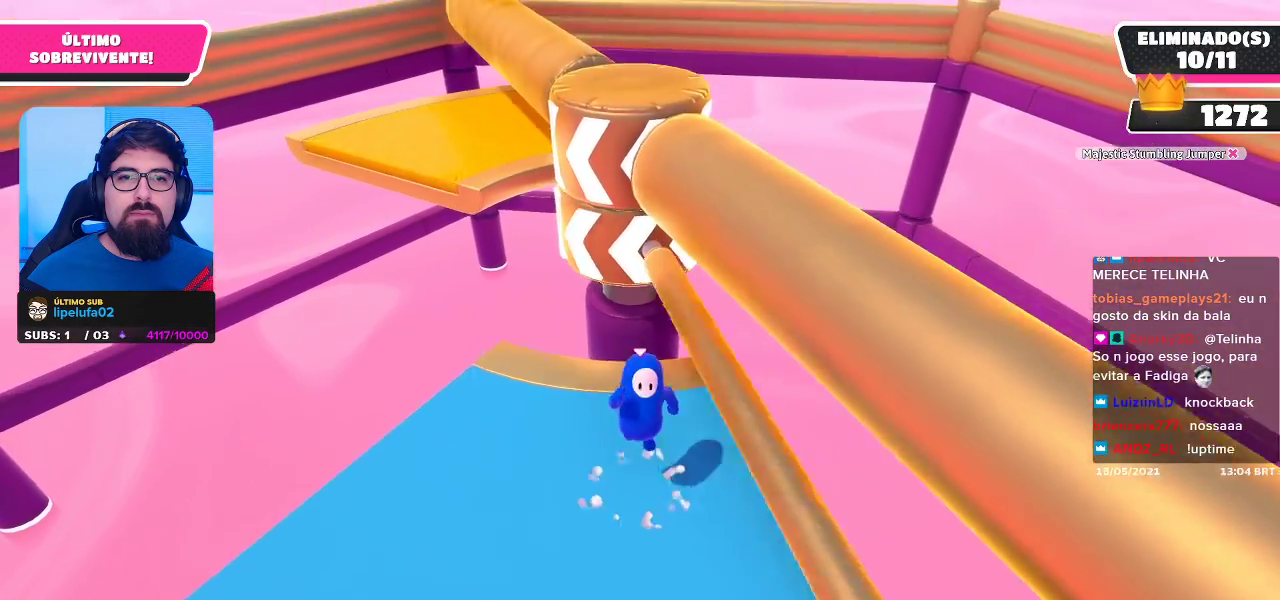
Gameplay with a controller (Xbox layout); each line is a JSON object with the inputs held at the frame after it. "events" lists button and stick changes between this image and that frame as [ms after this image, input, new state], when the widget could be followed in between. Not read: R3.
{"buttons": [], "left_stick": "center", "right_stick": "center", "events": [[117, "left_stick", "center"]]}
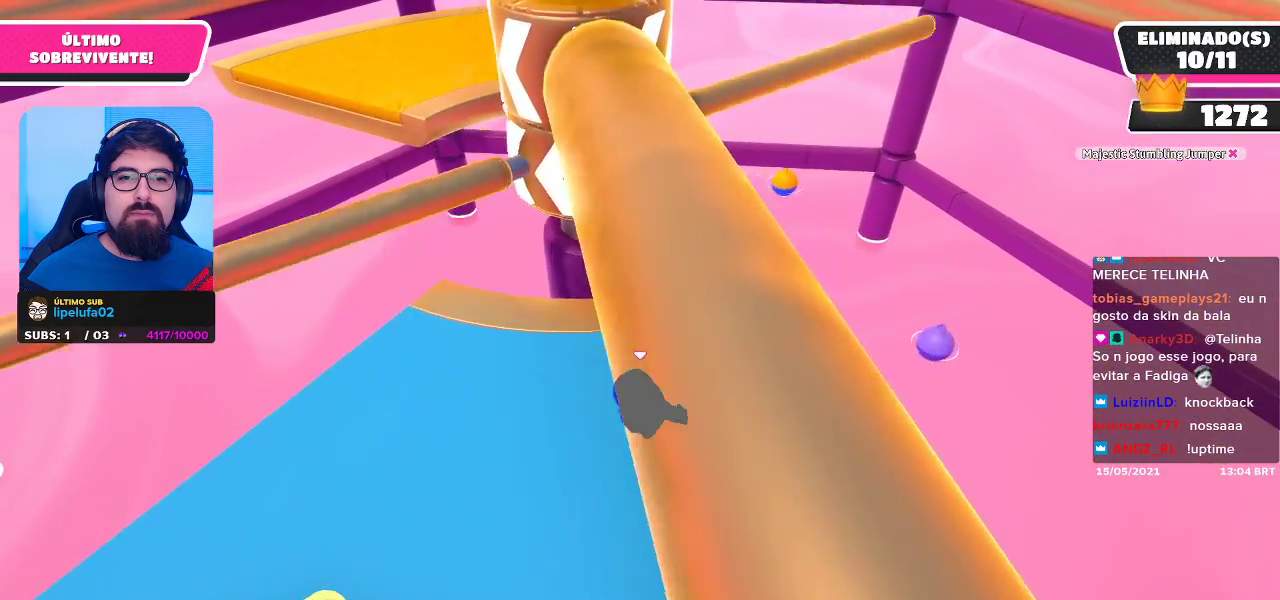
{"buttons": [], "left_stick": "center", "right_stick": "center", "events": [[300, "L2", "down"], [467, "L2", "up"]]}
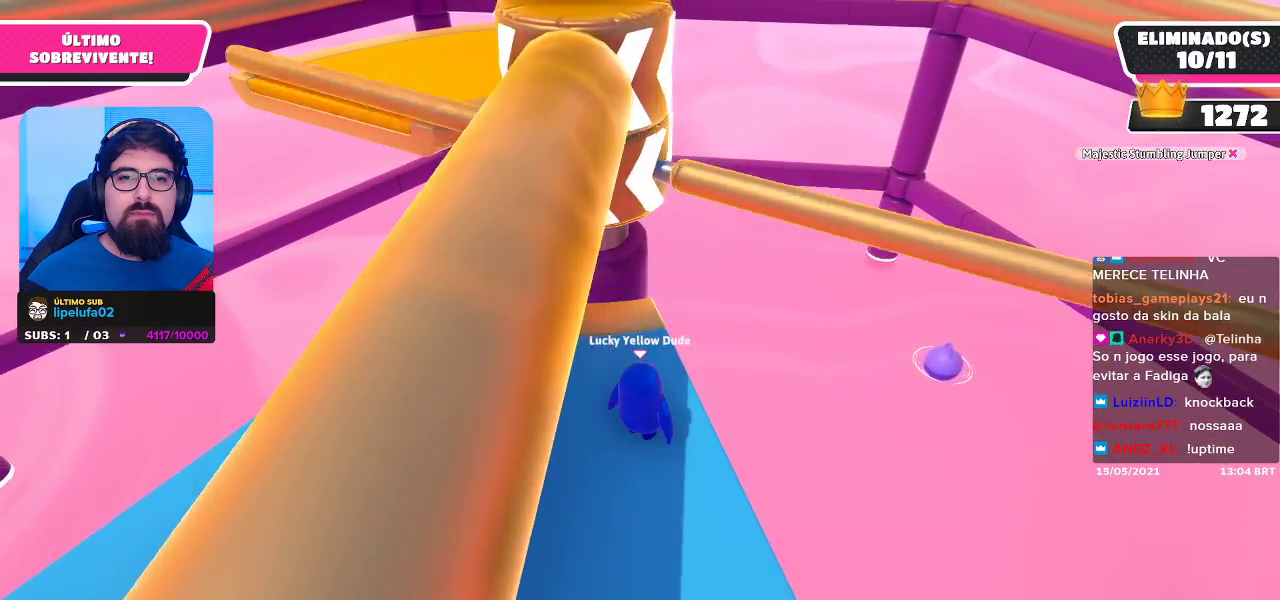
{"buttons": [], "left_stick": "center", "right_stick": "center", "events": [[67, "A", "down"], [200, "A", "up"], [317, "left_stick", "down-left"], [333, "right_stick", "down"], [417, "left_stick", "center"], [467, "right_stick", "center"]]}
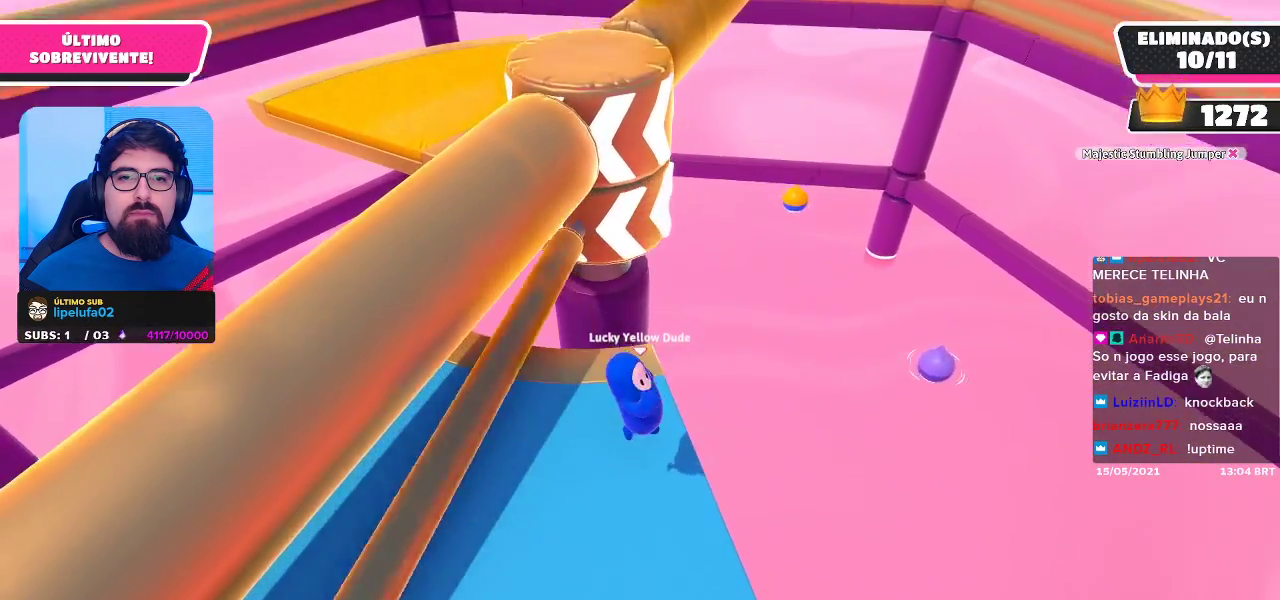
{"buttons": [], "left_stick": "center", "right_stick": "center", "events": []}
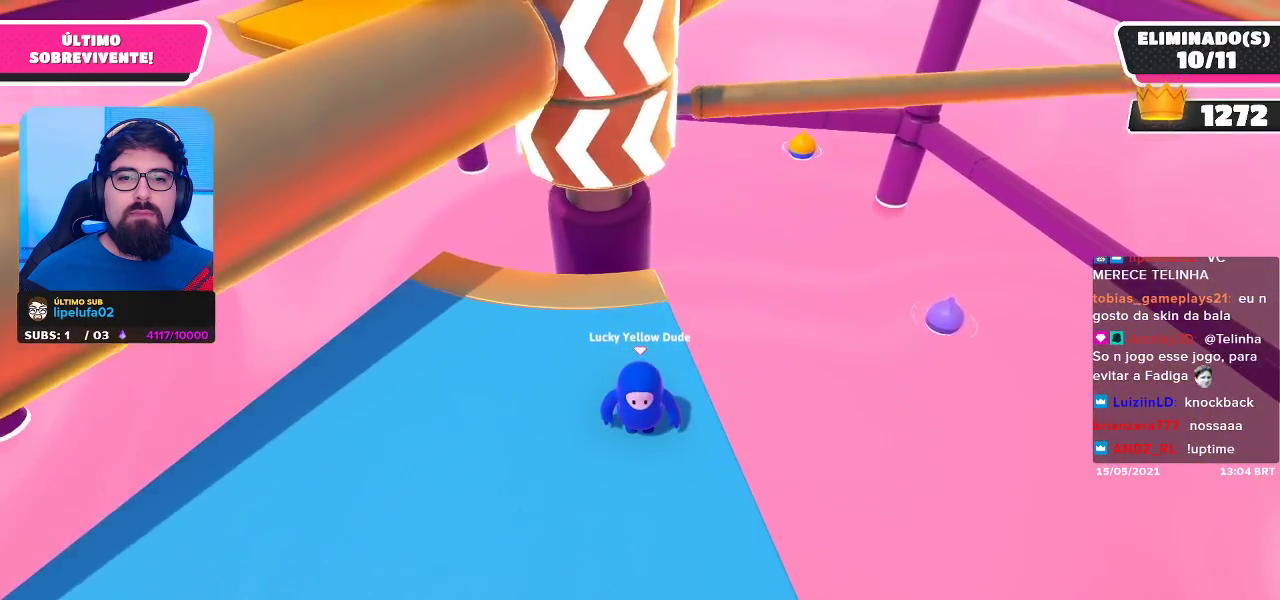
{"buttons": ["A"], "left_stick": "left", "right_stick": "center", "events": [[383, "A", "down"], [483, "left_stick", "left"]]}
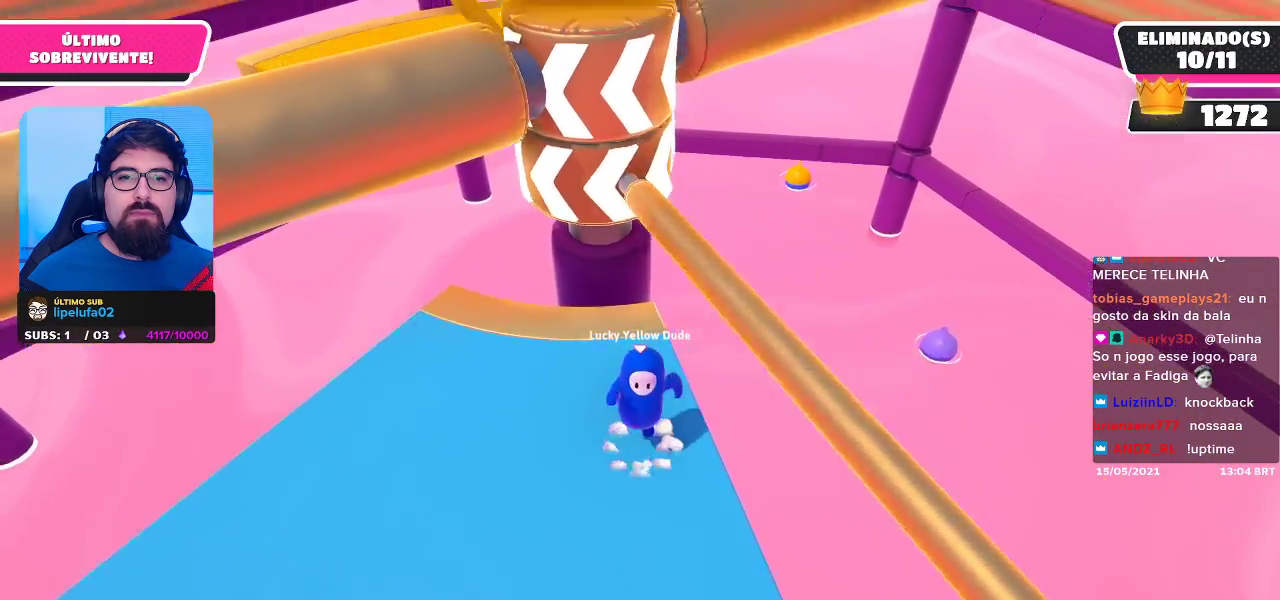
{"buttons": [], "left_stick": "center", "right_stick": "center", "events": [[17, "A", "up"], [133, "right_stick", "right"], [300, "left_stick", "center"], [317, "right_stick", "center"]]}
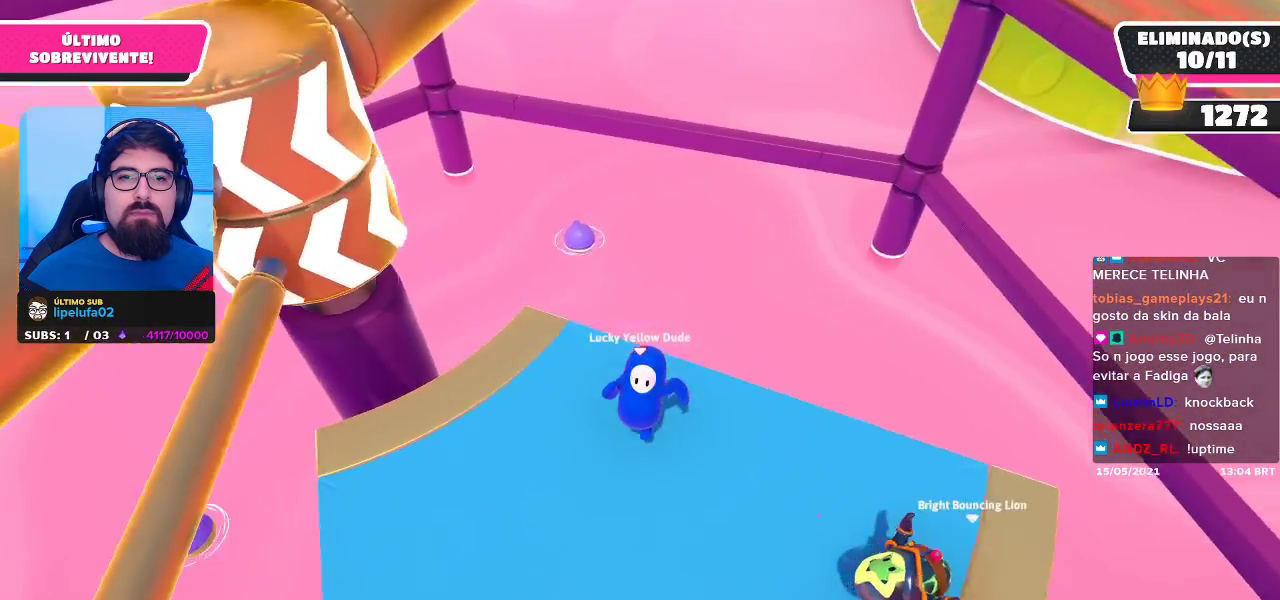
{"buttons": ["L2"], "left_stick": "center", "right_stick": "center", "events": [[417, "L2", "down"]]}
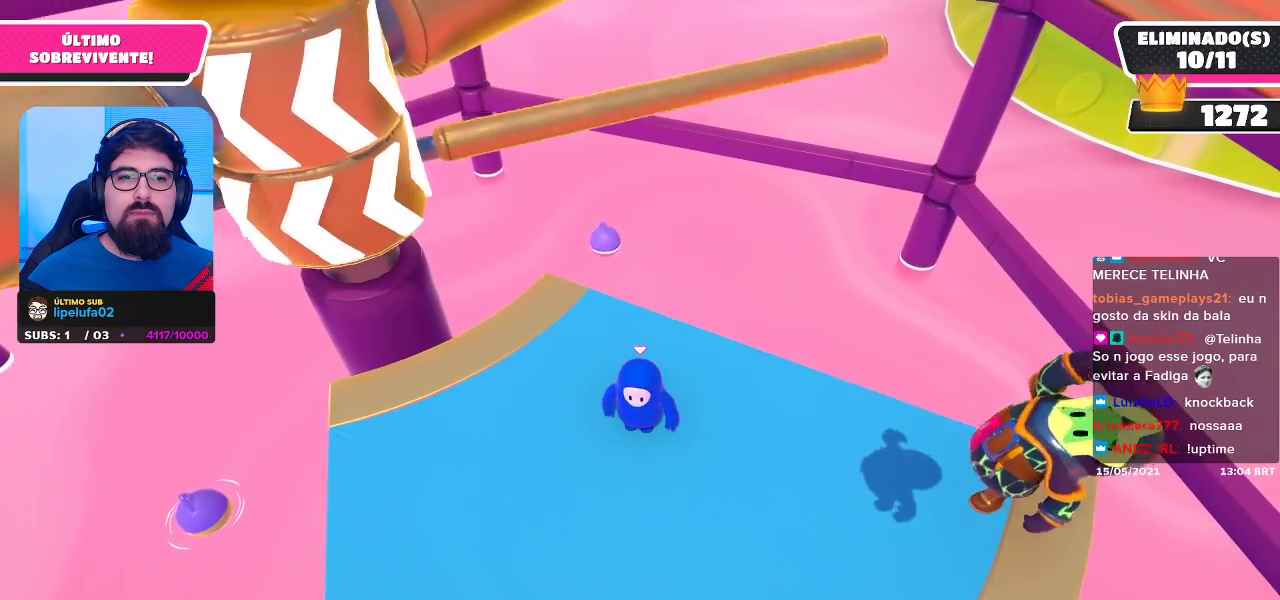
{"buttons": [], "left_stick": "down-left", "right_stick": "left", "events": [[67, "L2", "up"], [217, "A", "down"], [217, "left_stick", "right"], [333, "A", "up"], [383, "left_stick", "up"], [483, "right_stick", "left"], [500, "left_stick", "down-left"]]}
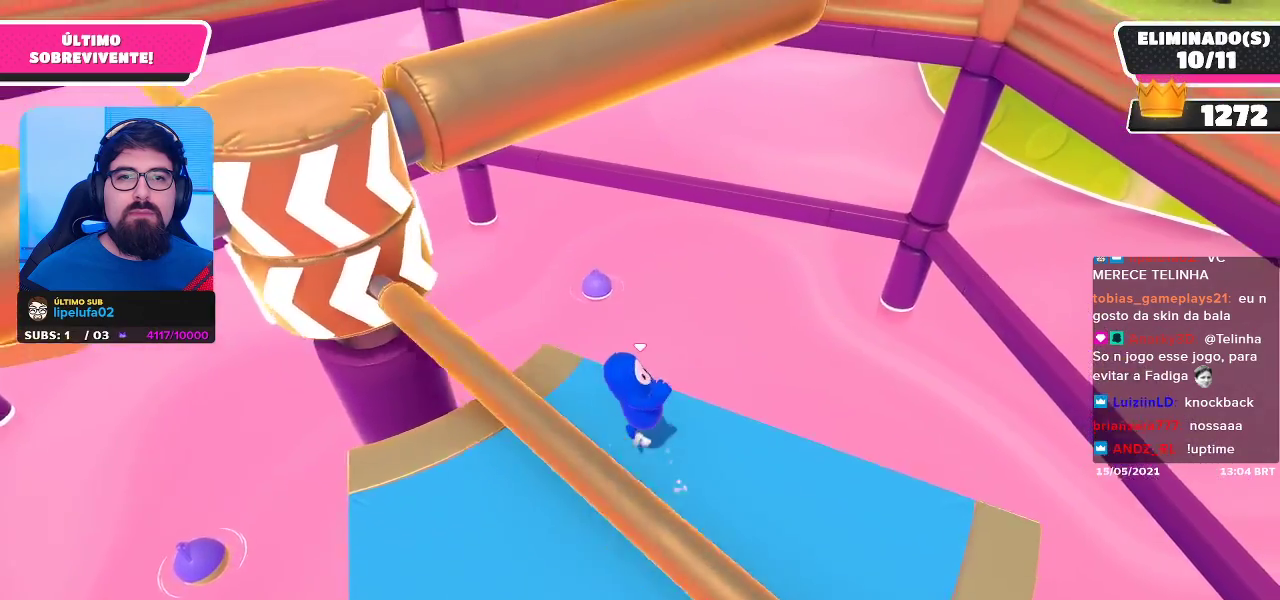
{"buttons": [], "left_stick": "down-left", "right_stick": "center", "events": [[133, "right_stick", "center"], [150, "left_stick", "center"], [500, "left_stick", "down-left"]]}
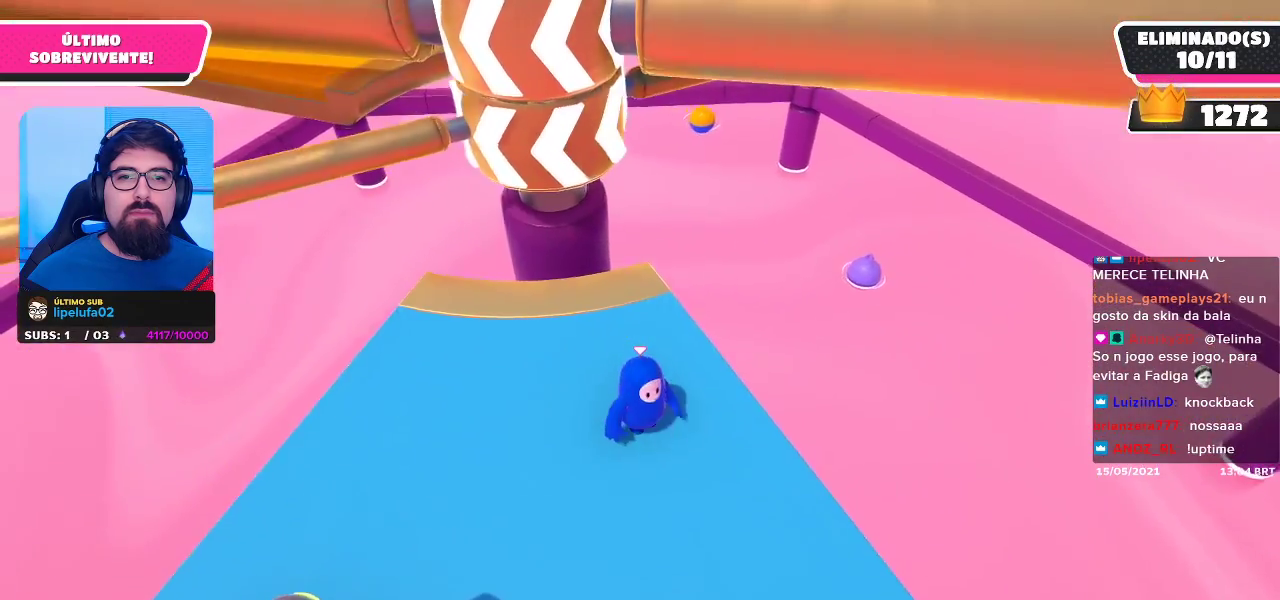
{"buttons": ["A"], "left_stick": "up-left", "right_stick": "center", "events": [[200, "left_stick", "center"], [400, "A", "down"], [500, "left_stick", "up-left"]]}
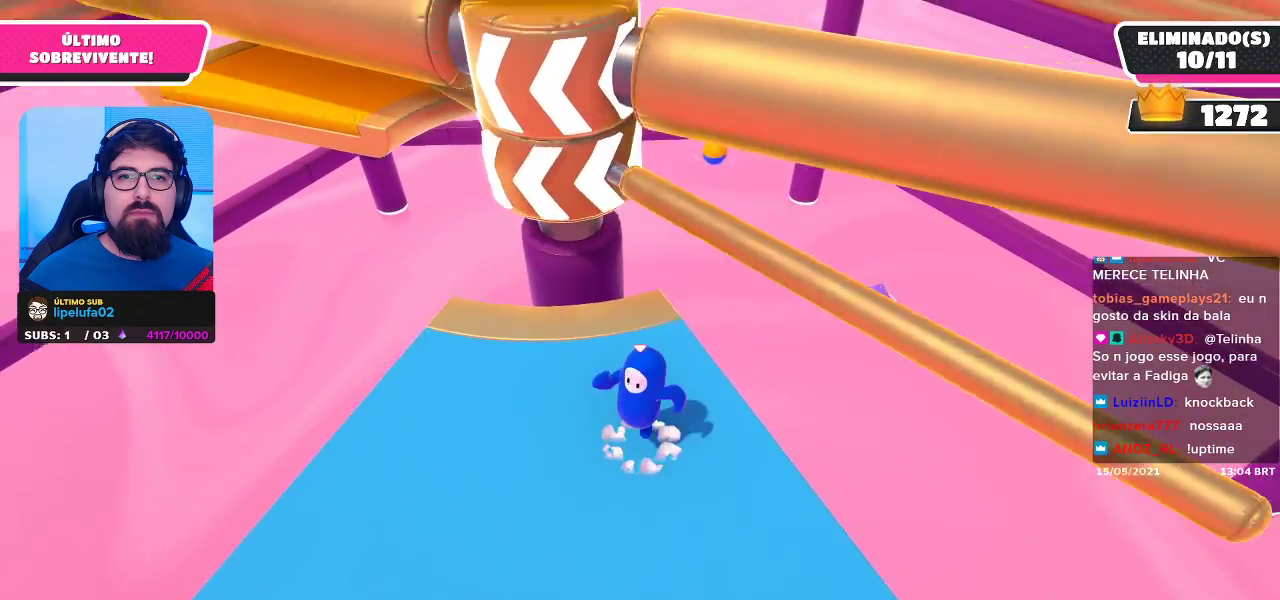
{"buttons": [], "left_stick": "down-left", "right_stick": "center", "events": [[33, "A", "up"], [133, "left_stick", "left"], [350, "left_stick", "down-left"]]}
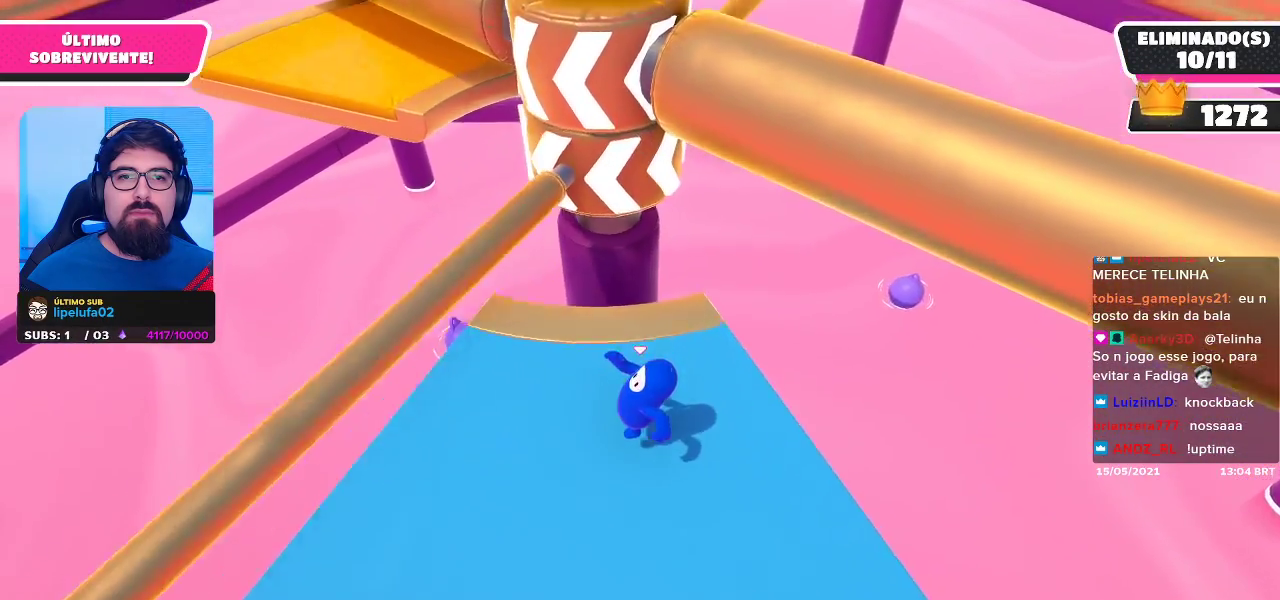
{"buttons": [], "left_stick": "up-left", "right_stick": "center", "events": [[300, "left_stick", "center"], [367, "left_stick", "up-left"]]}
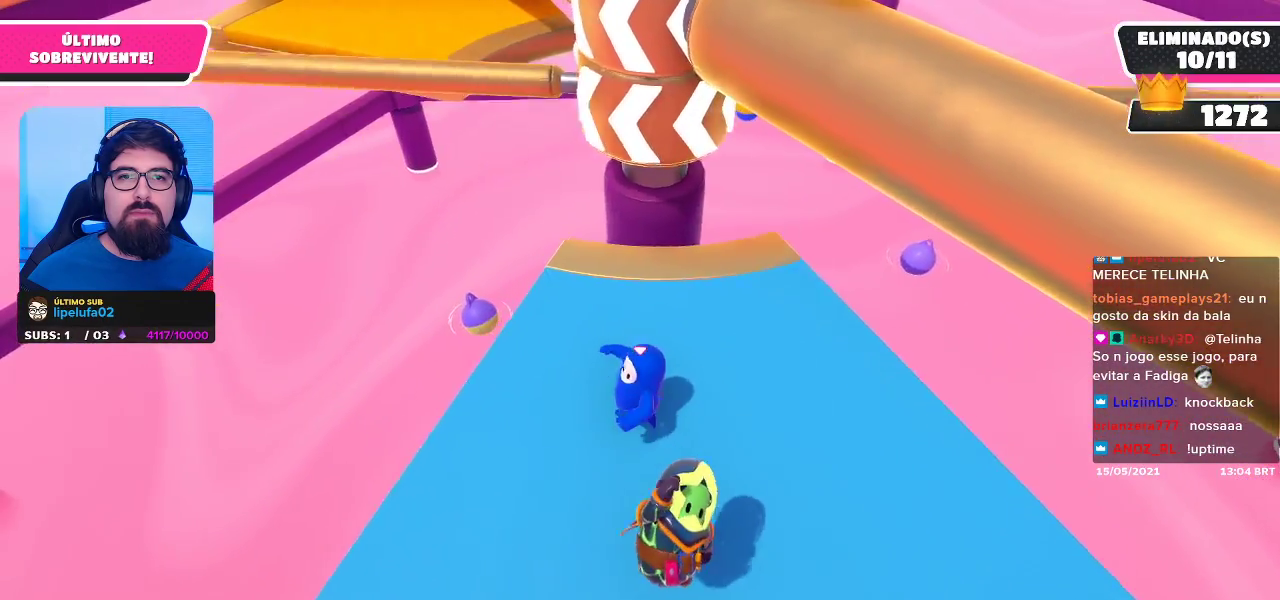
{"buttons": [], "left_stick": "right", "right_stick": "center", "events": [[100, "left_stick", "up-right"], [183, "A", "down"], [183, "left_stick", "right"], [300, "A", "up"]]}
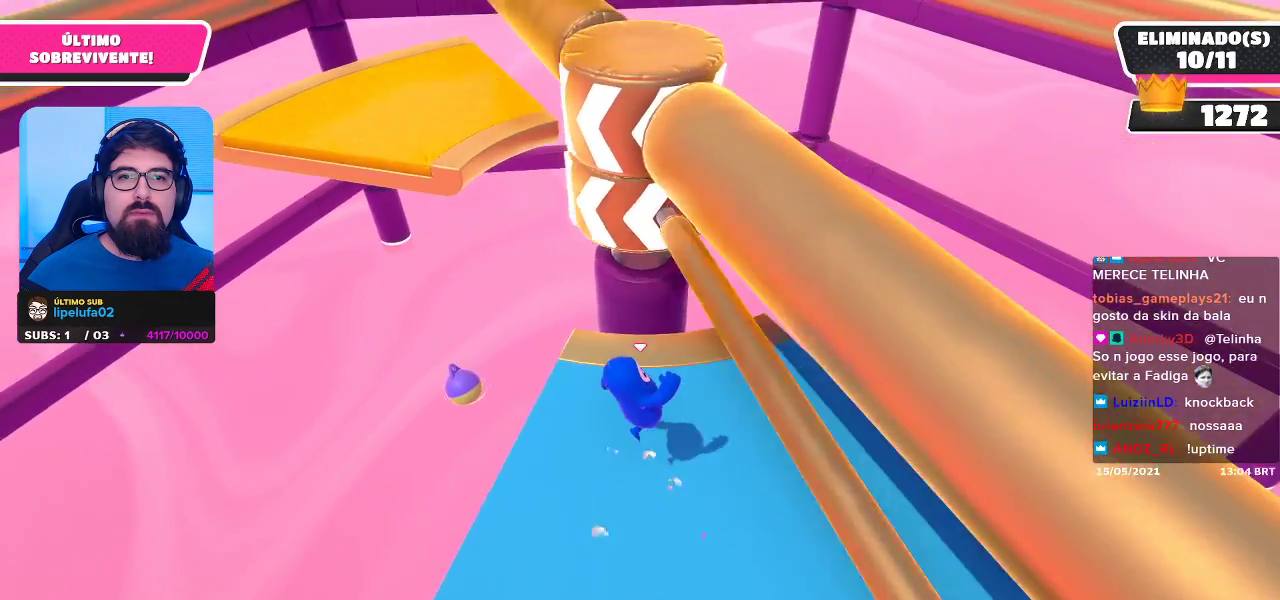
{"buttons": [], "left_stick": "right", "right_stick": "center", "events": [[233, "right_stick", "left"], [400, "right_stick", "center"]]}
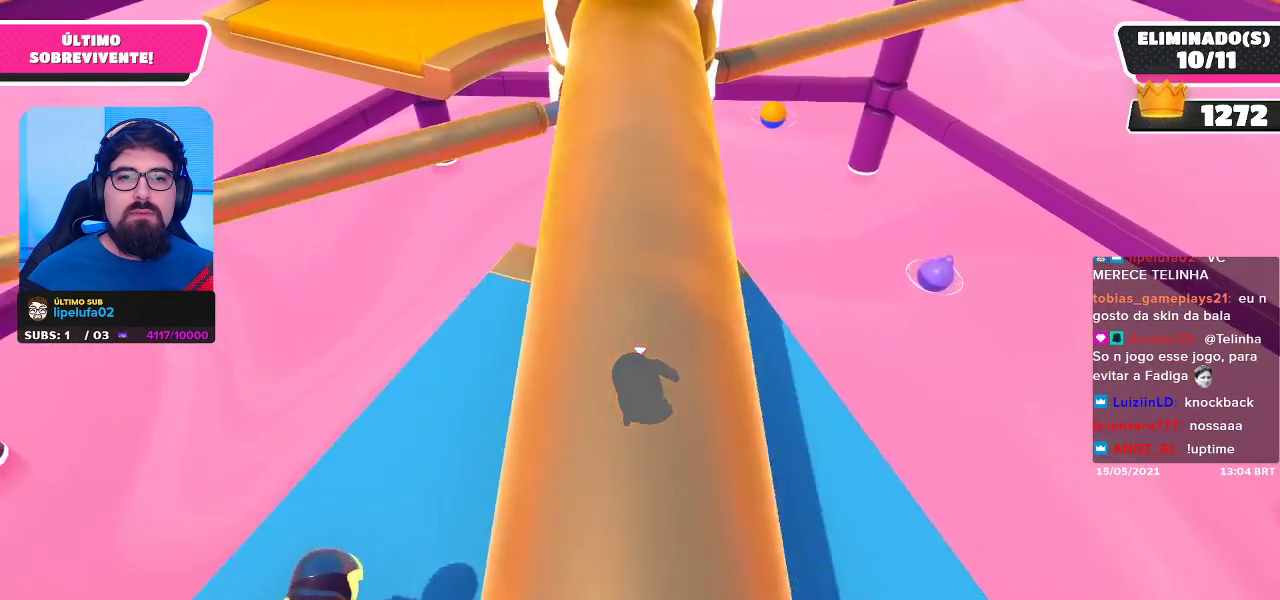
{"buttons": ["A"], "left_stick": "center", "right_stick": "center", "events": [[83, "left_stick", "center"], [383, "A", "down"]]}
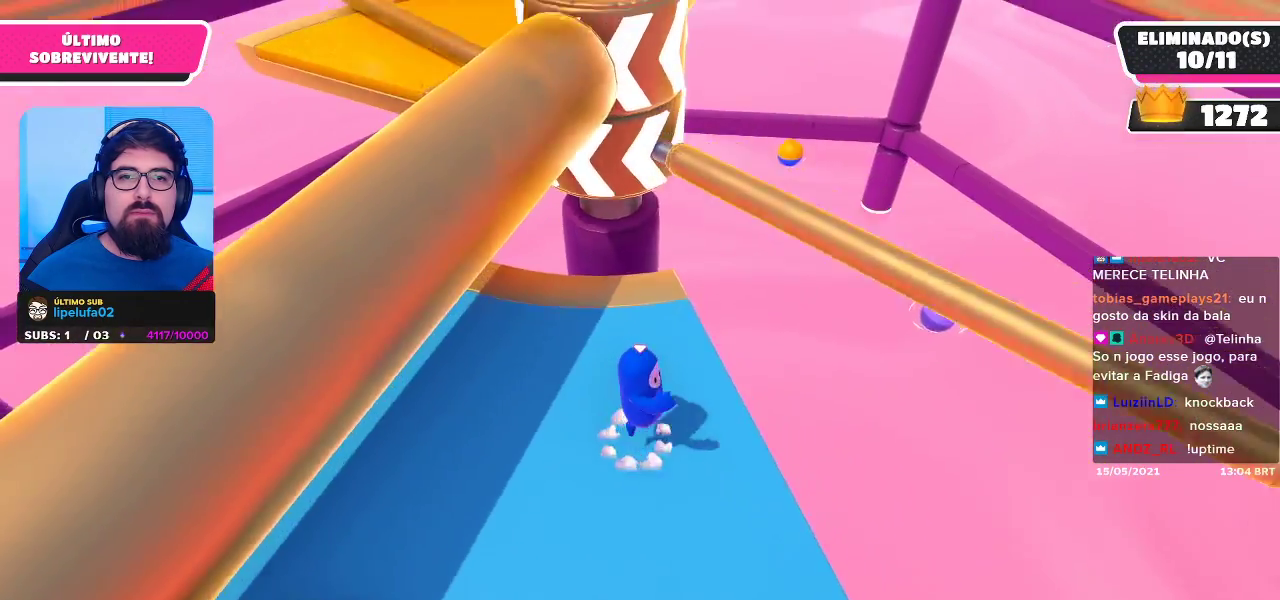
{"buttons": [], "left_stick": "center", "right_stick": "center", "events": [[17, "A", "up"], [17, "left_stick", "up-right"], [167, "right_stick", "up"], [217, "left_stick", "center"], [333, "right_stick", "center"]]}
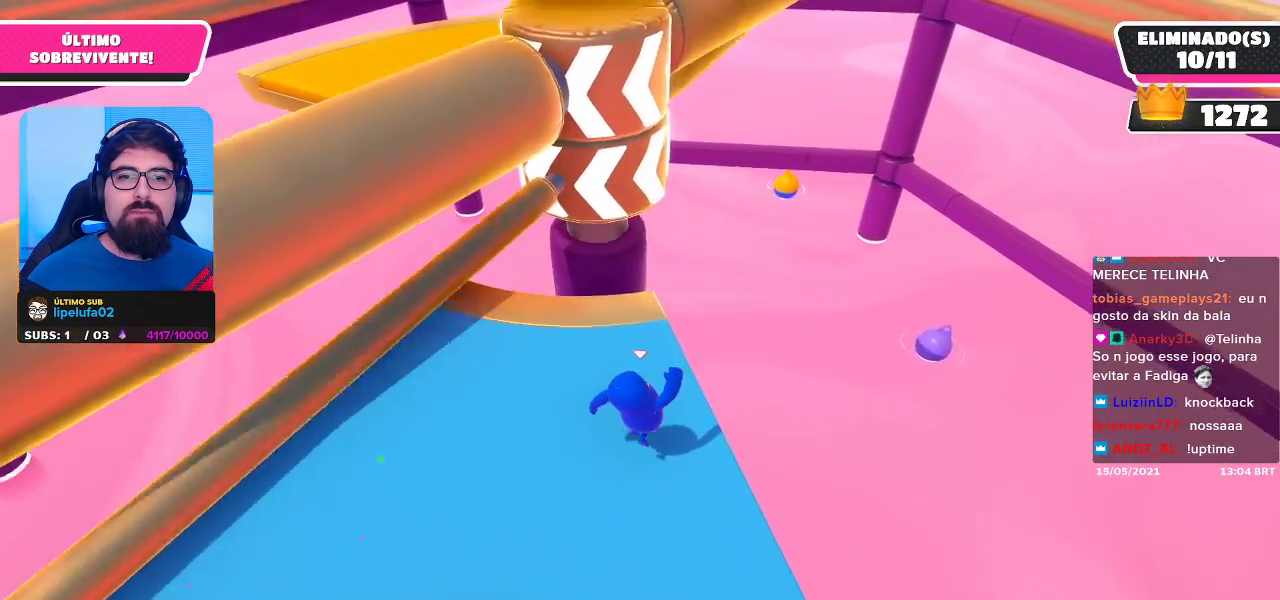
{"buttons": [], "left_stick": "center", "right_stick": "center", "events": []}
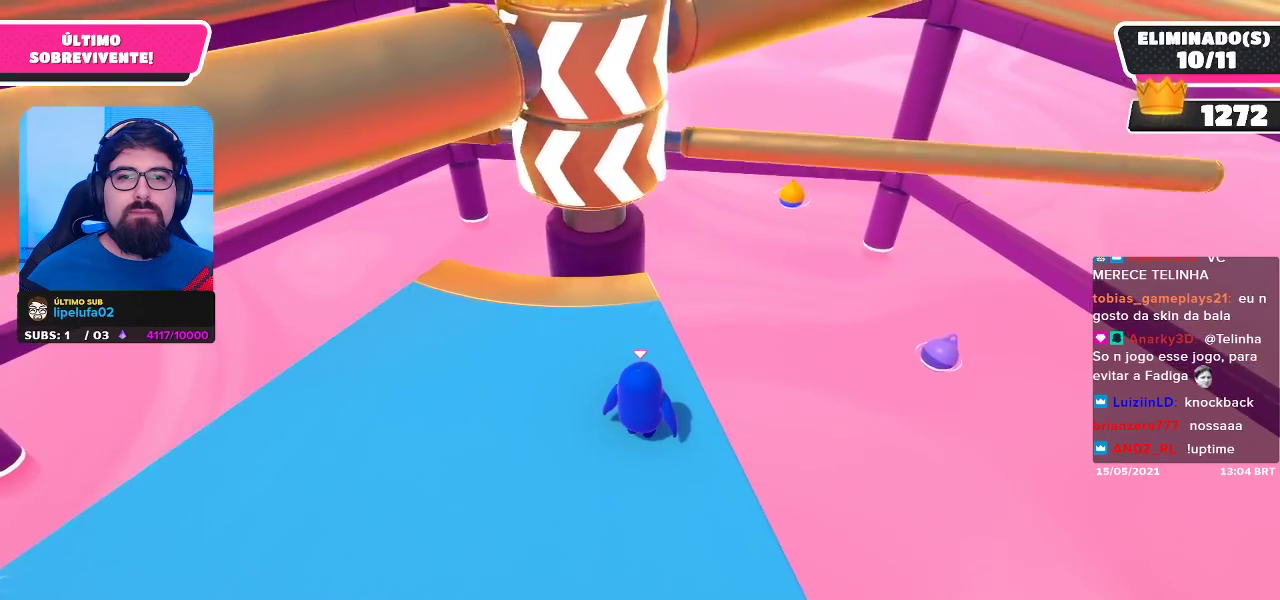
{"buttons": [], "left_stick": "center", "right_stick": "center", "events": [[200, "A", "down"], [217, "A", "up"]]}
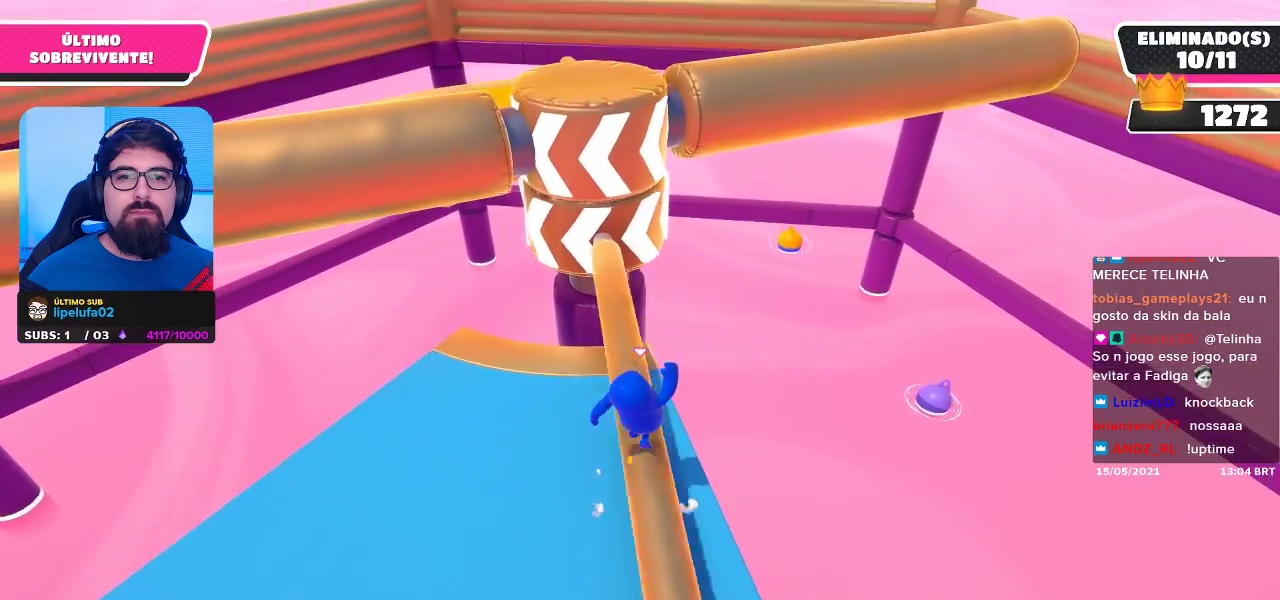
{"buttons": [], "left_stick": "center", "right_stick": "center", "events": [[167, "left_stick", "left"], [367, "left_stick", "right"], [467, "left_stick", "center"]]}
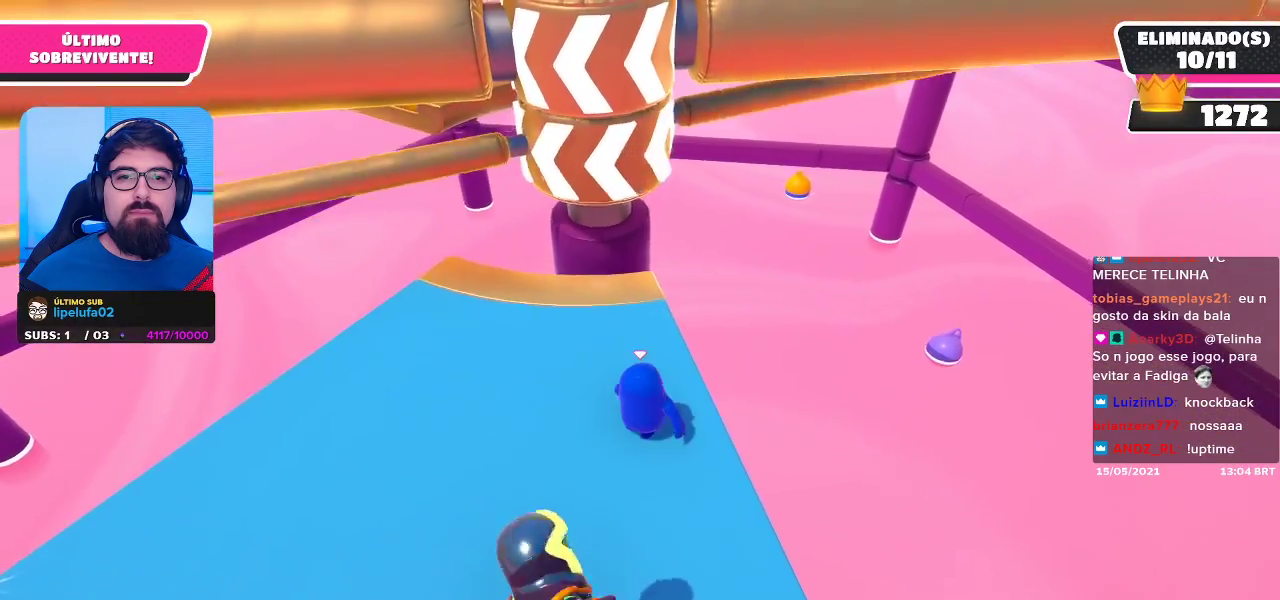
{"buttons": ["A"], "left_stick": "center", "right_stick": "center", "events": [[400, "A", "down"]]}
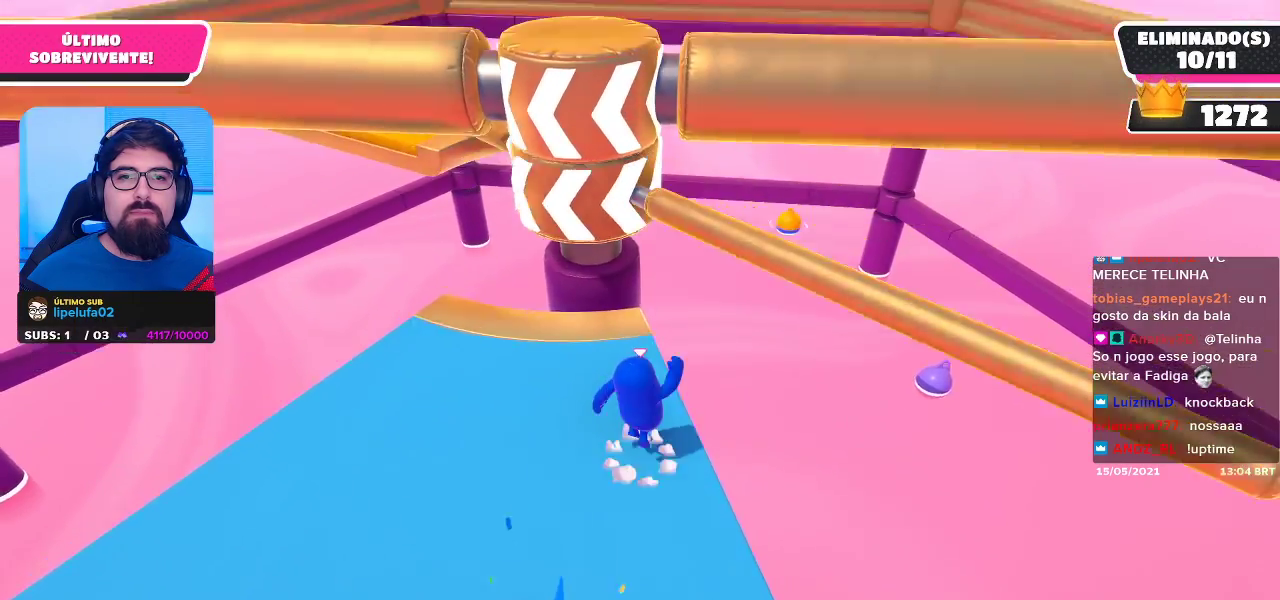
{"buttons": [], "left_stick": "right", "right_stick": "center", "events": [[33, "A", "up"], [33, "left_stick", "left"], [350, "left_stick", "center"], [400, "left_stick", "right"]]}
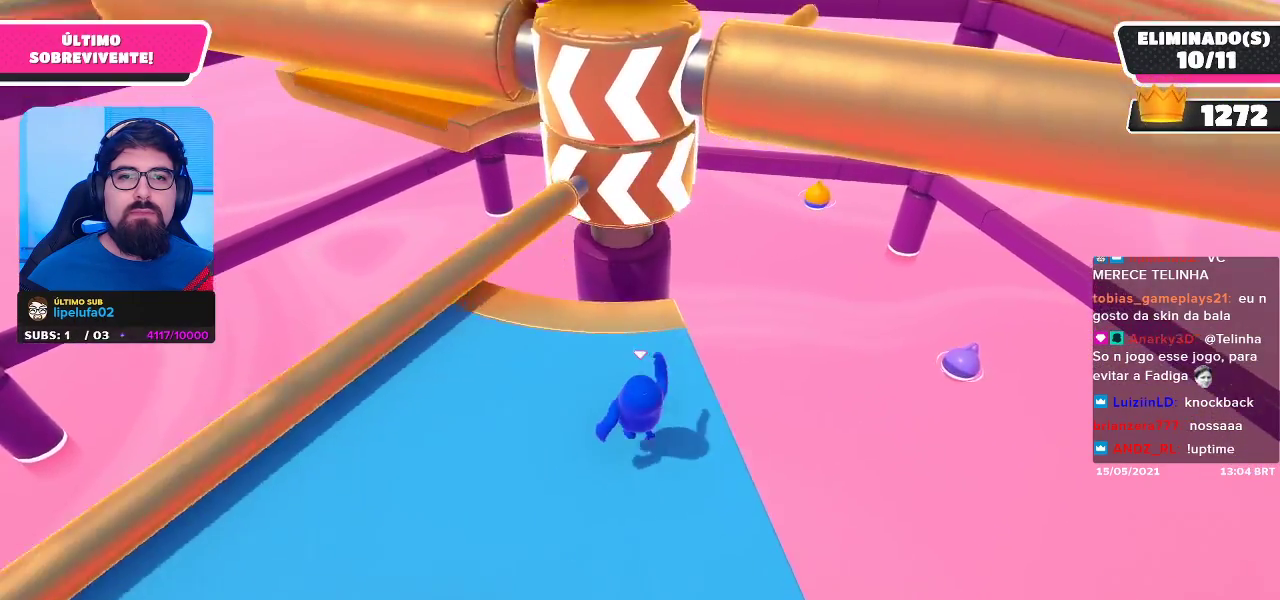
{"buttons": [], "left_stick": "center", "right_stick": "center", "events": [[50, "left_stick", "center"], [100, "left_stick", "left"], [333, "left_stick", "center"]]}
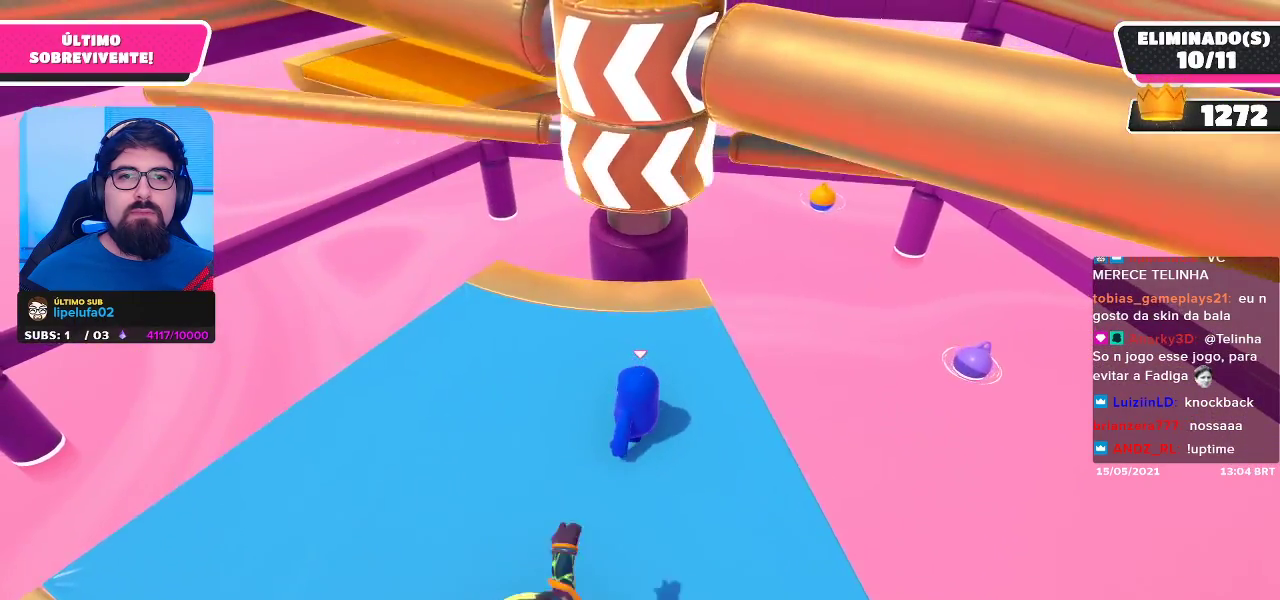
{"buttons": [], "left_stick": "left", "right_stick": "center", "events": [[150, "A", "down"], [300, "A", "up"], [383, "left_stick", "left"]]}
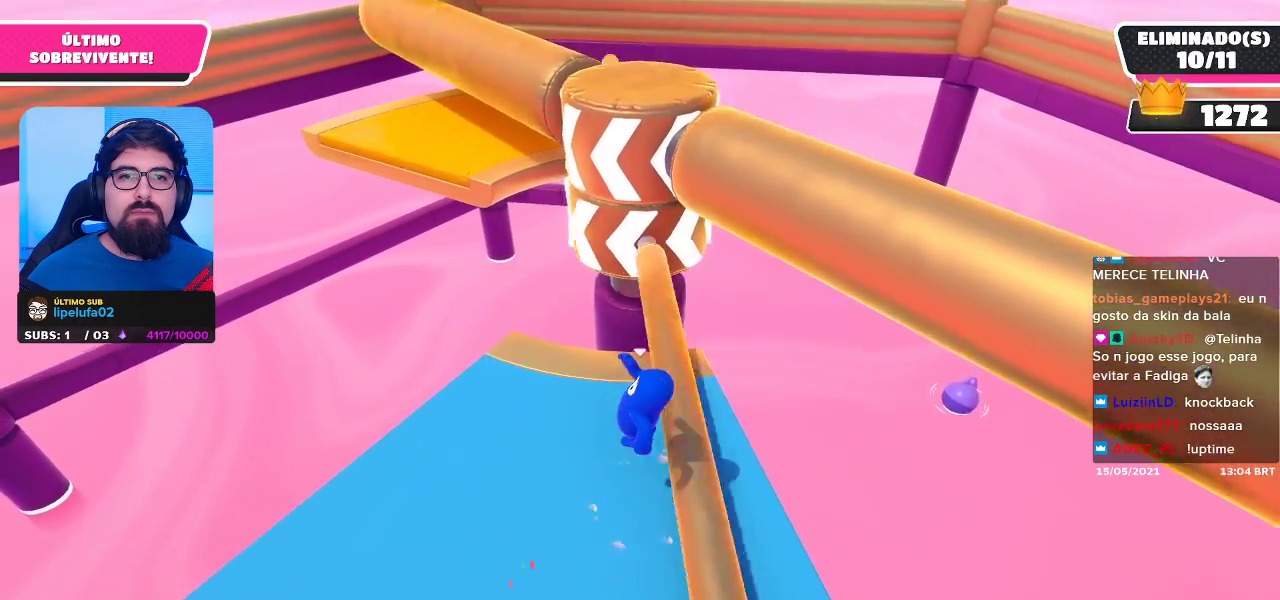
{"buttons": [], "left_stick": "left", "right_stick": "center", "events": []}
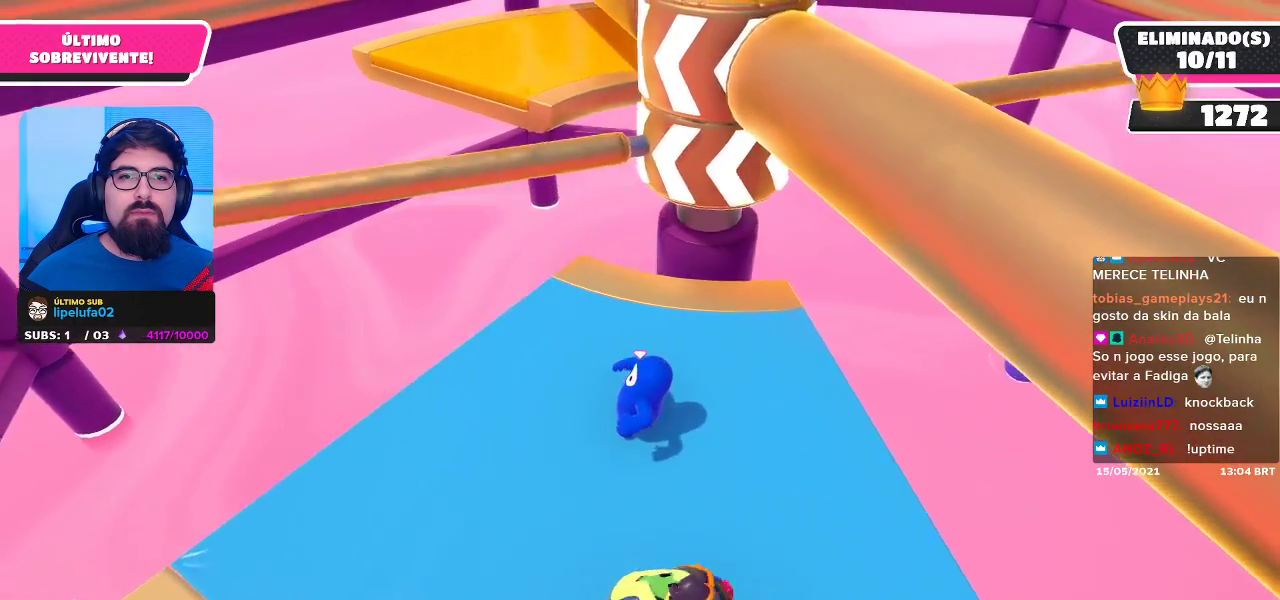
{"buttons": [], "left_stick": "center", "right_stick": "center", "events": [[183, "left_stick", "center"]]}
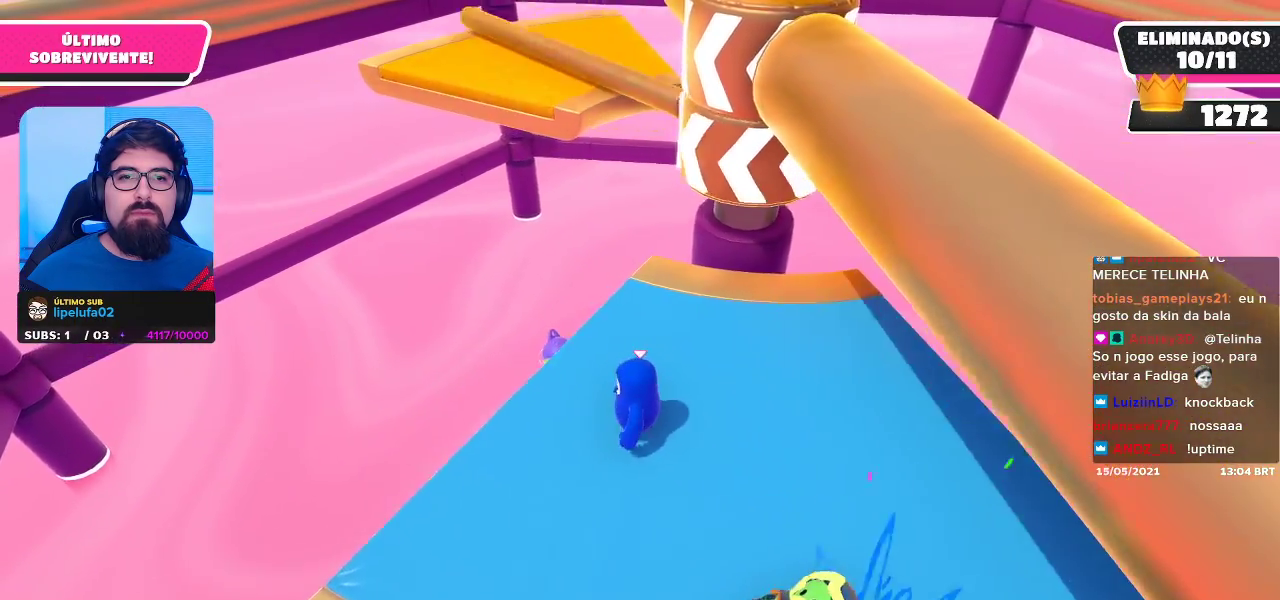
{"buttons": [], "left_stick": "right", "right_stick": "center", "events": [[67, "A", "down"], [183, "A", "up"], [183, "left_stick", "up-right"], [333, "left_stick", "right"]]}